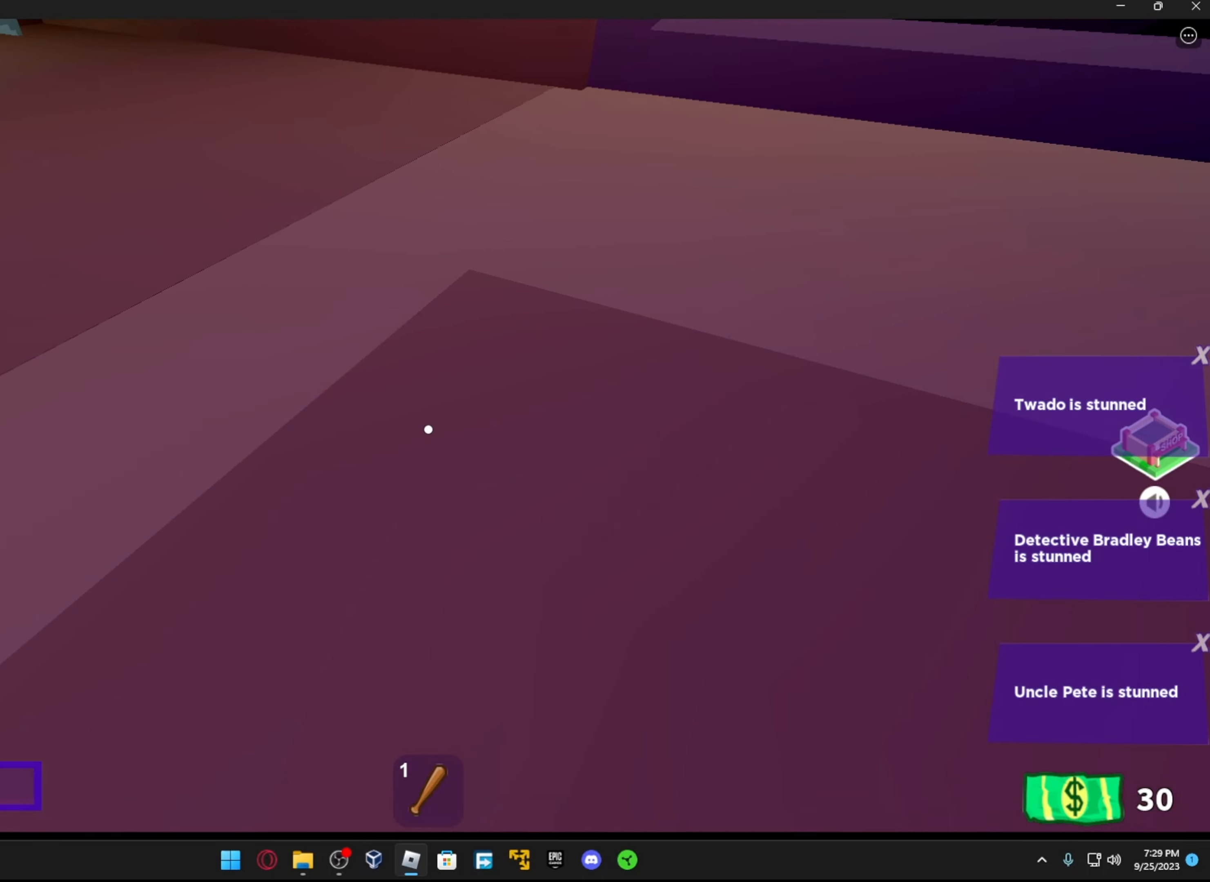
Gameplay with a controller (Xbox layout); each line is a JSON object with the inputs held at the frame after it. "events" lists button and stick changes between this image and that frame as [ms after this image, input, new state], when the widget could be followed in between.
{"buttons": [], "left_stick": "up", "right_stick": "center", "events": [[466, "left_stick", "up"]]}
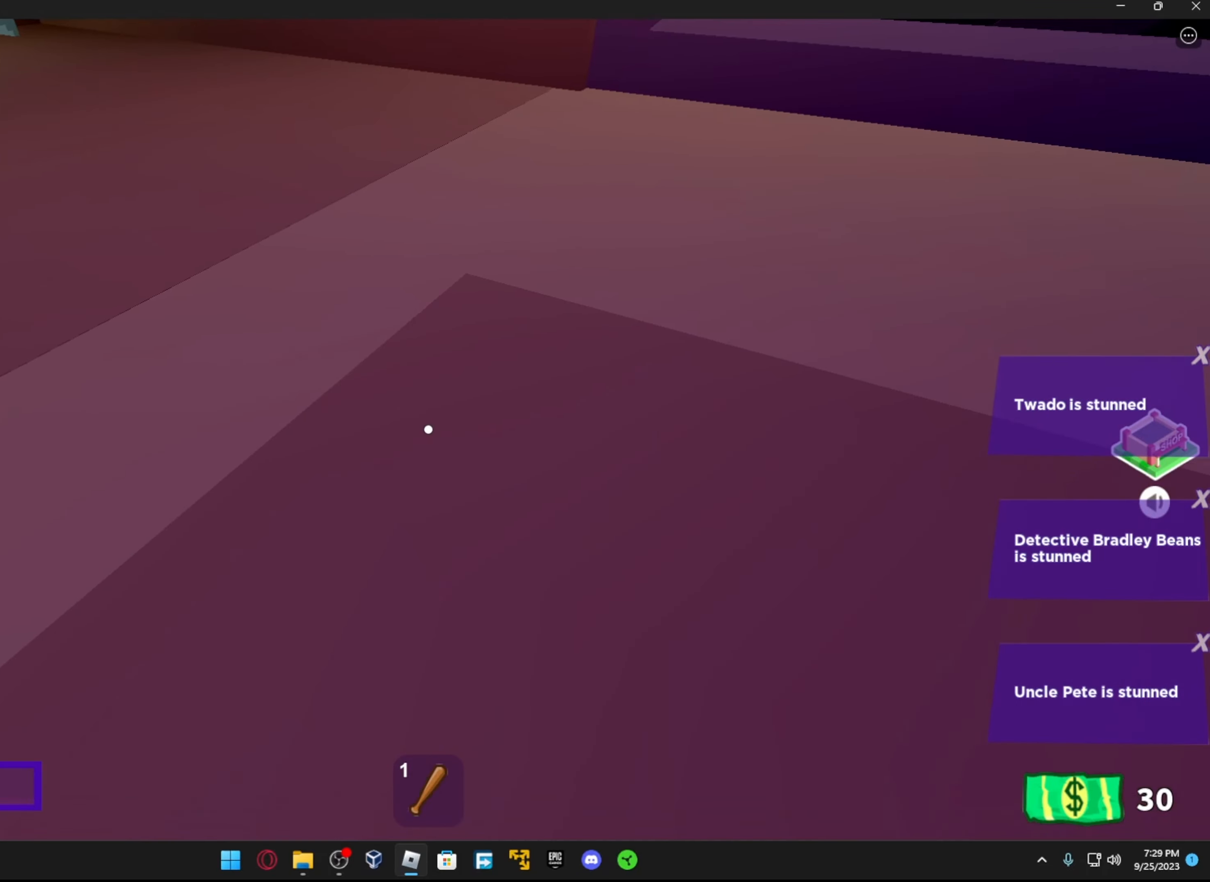
{"buttons": [], "left_stick": "center", "right_stick": "up-right", "events": [[266, "R1", "down"], [283, "right_stick", "up-right"], [466, "R1", "up"], [483, "left_stick", "center"]]}
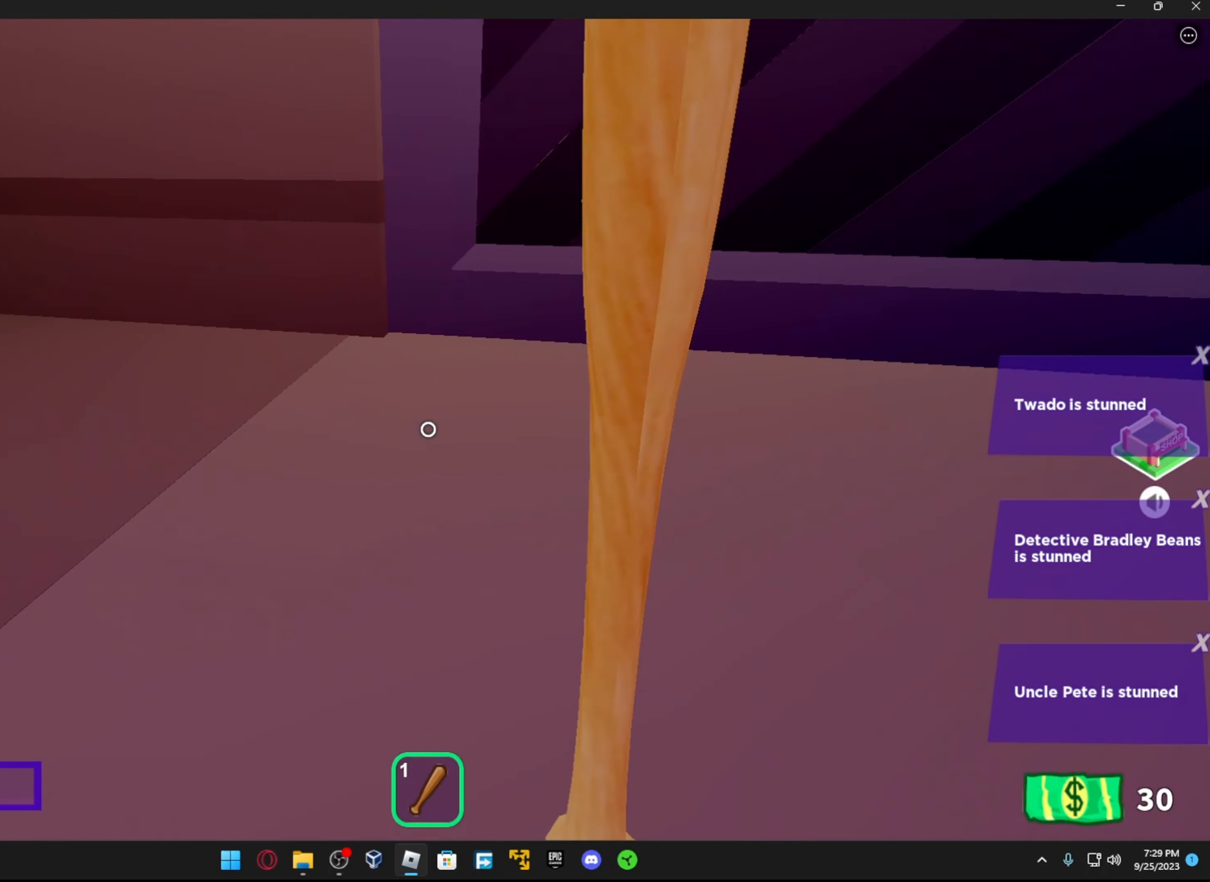
{"buttons": [], "left_stick": "center", "right_stick": "right", "events": [[16, "left_stick", "down"], [216, "left_stick", "center"], [283, "right_stick", "right"]]}
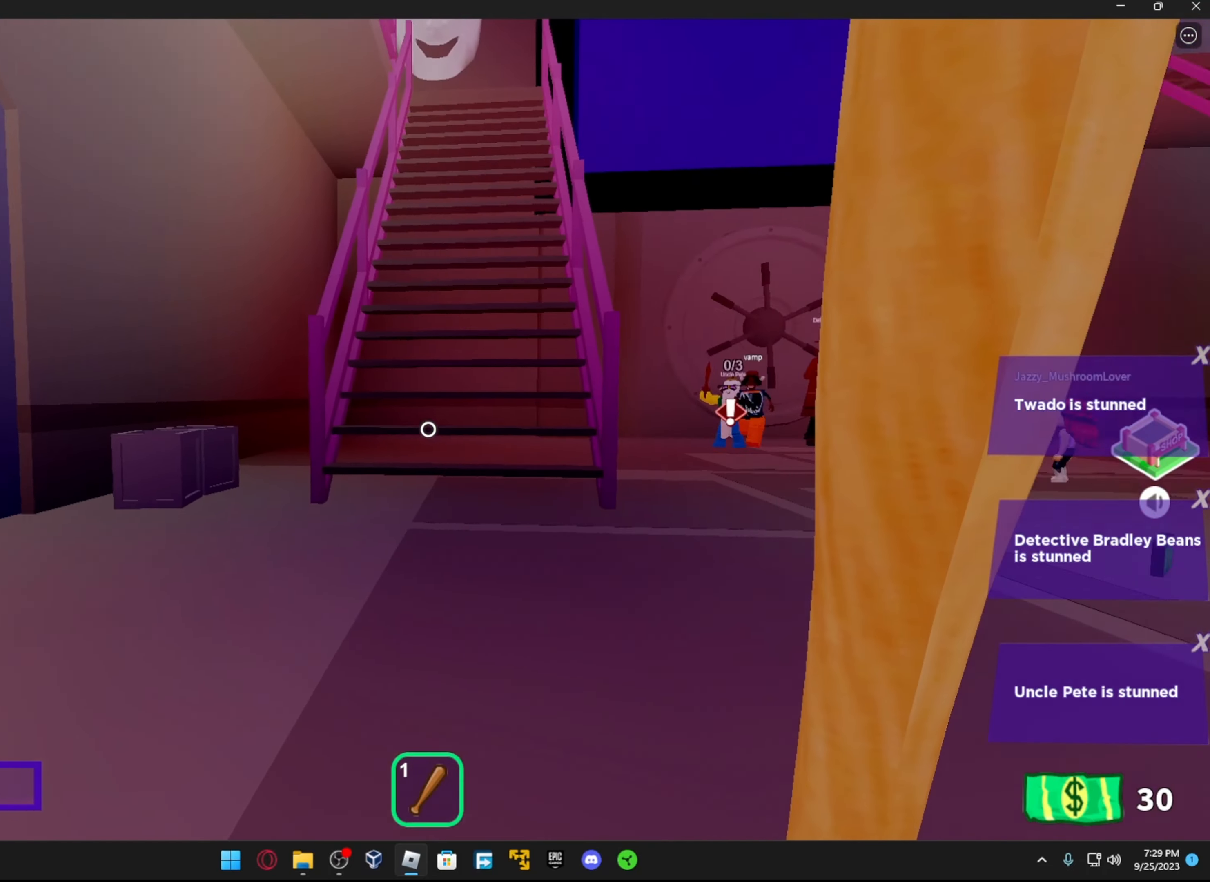
{"buttons": [], "left_stick": "center", "right_stick": "center", "events": [[16, "left_stick", "left"], [283, "left_stick", "center"], [416, "right_stick", "center"]]}
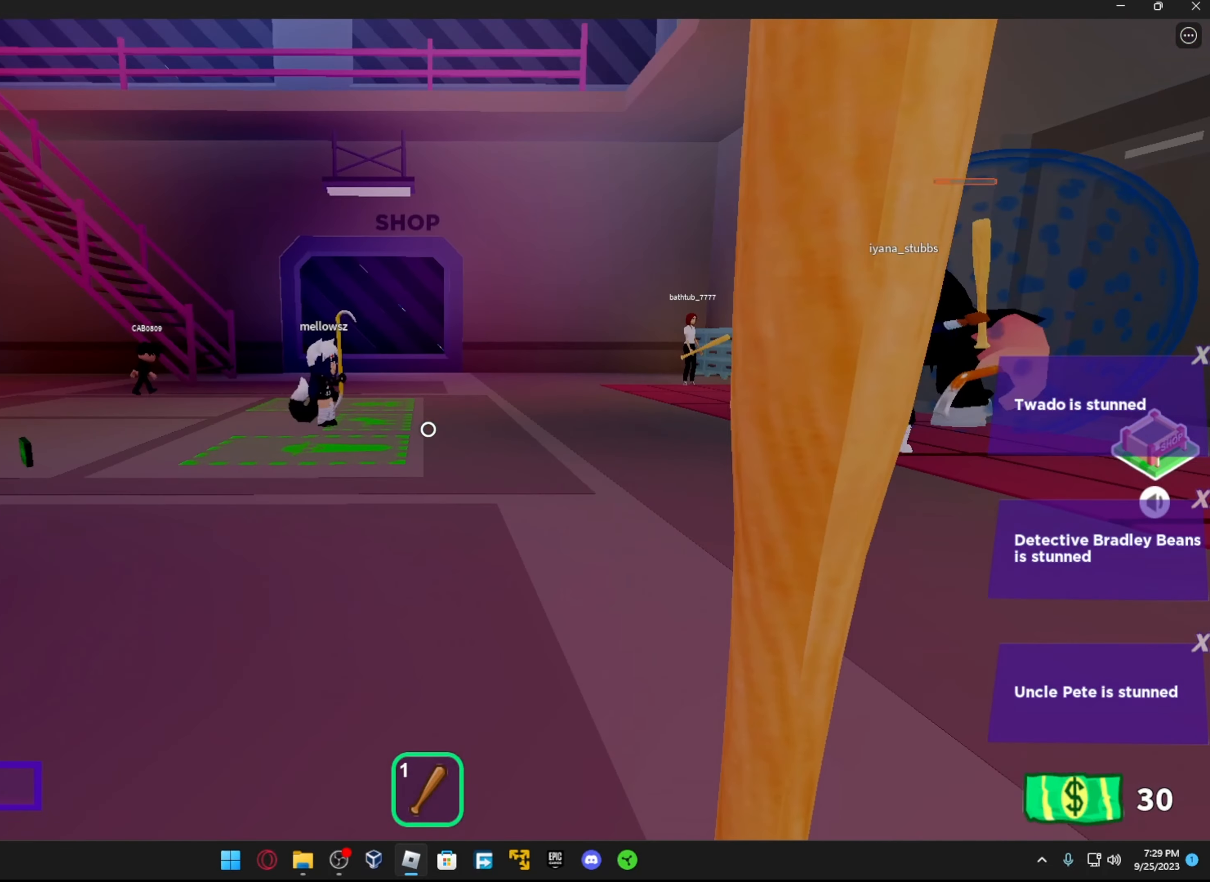
{"buttons": [], "left_stick": "up", "right_stick": "left", "events": [[66, "left_stick", "up"], [333, "right_stick", "left"]]}
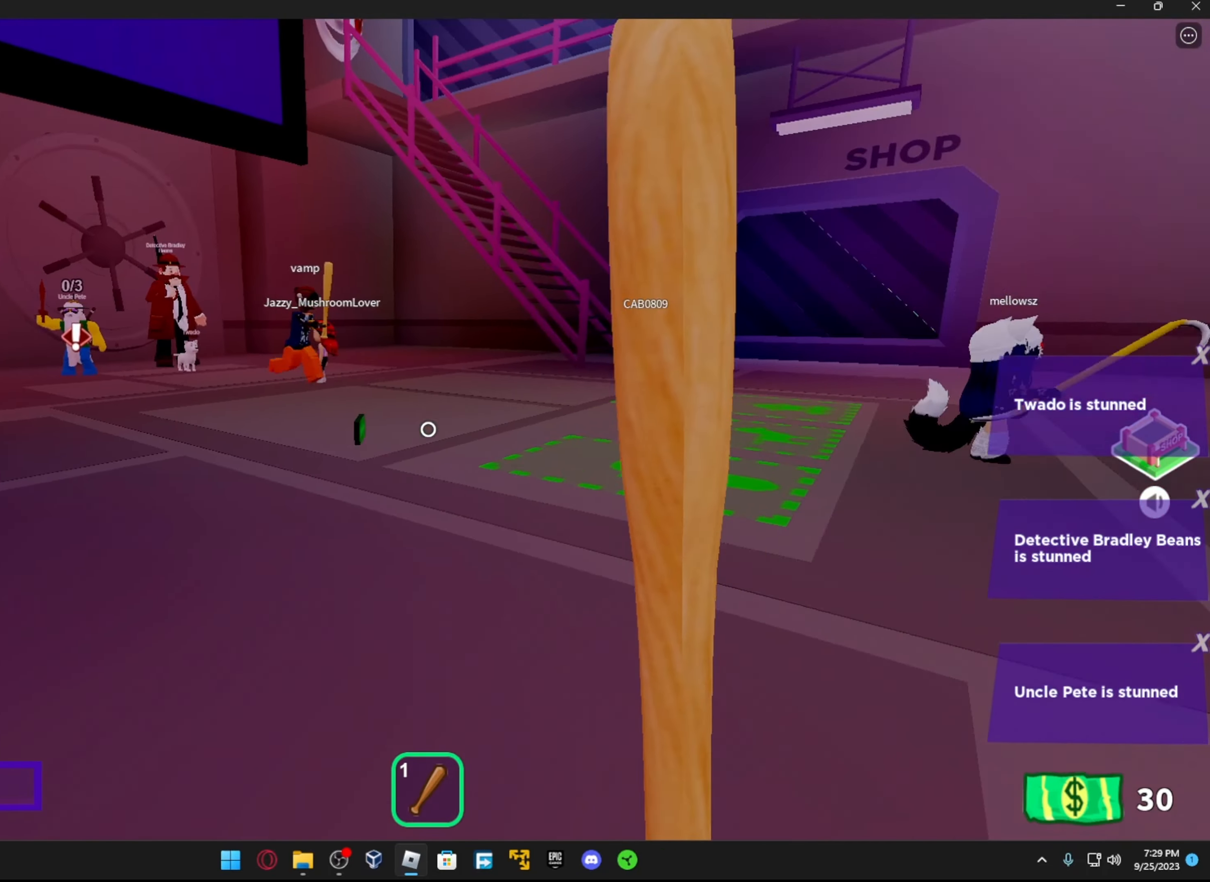
{"buttons": [], "left_stick": "up-left", "right_stick": "center", "events": [[66, "right_stick", "center"], [166, "left_stick", "up-left"]]}
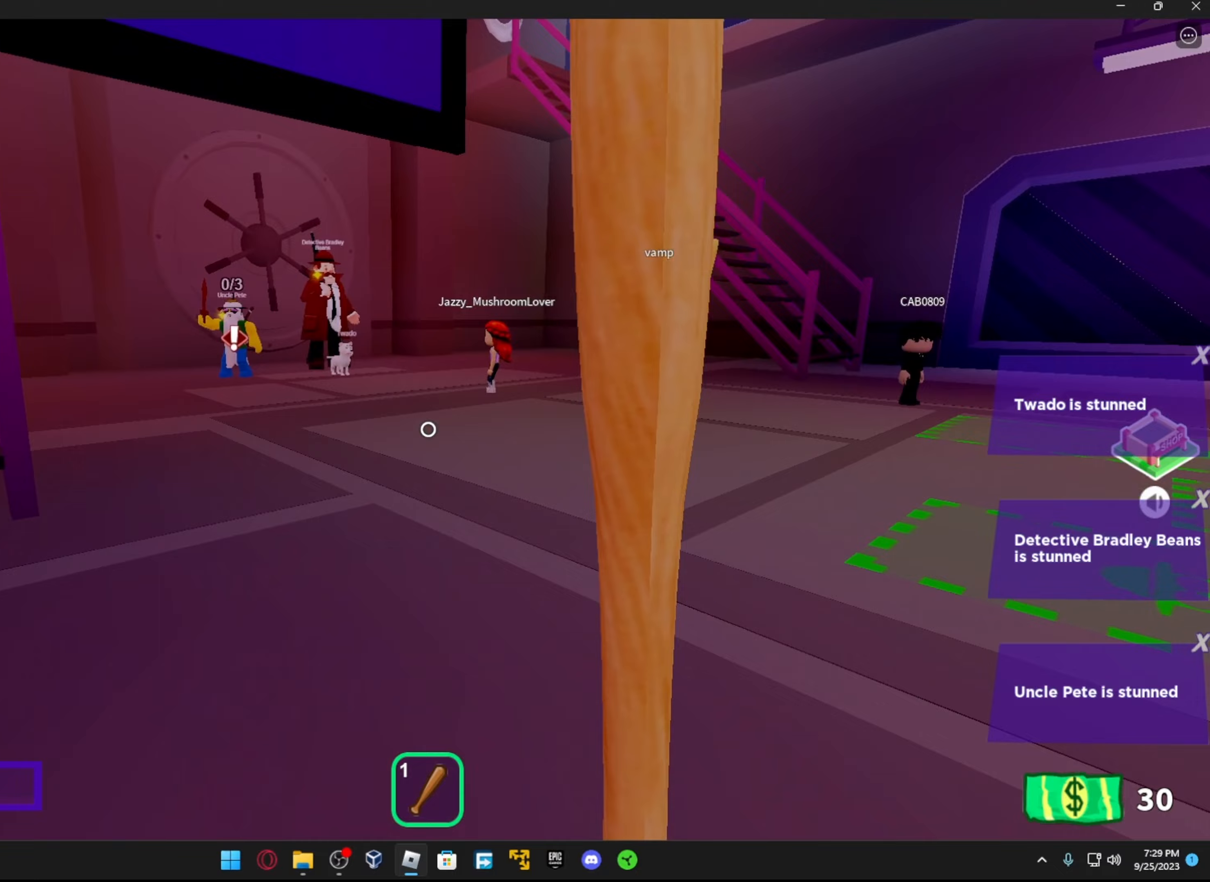
{"buttons": [], "left_stick": "center", "right_stick": "right", "events": [[217, "left_stick", "center"], [333, "right_stick", "right"]]}
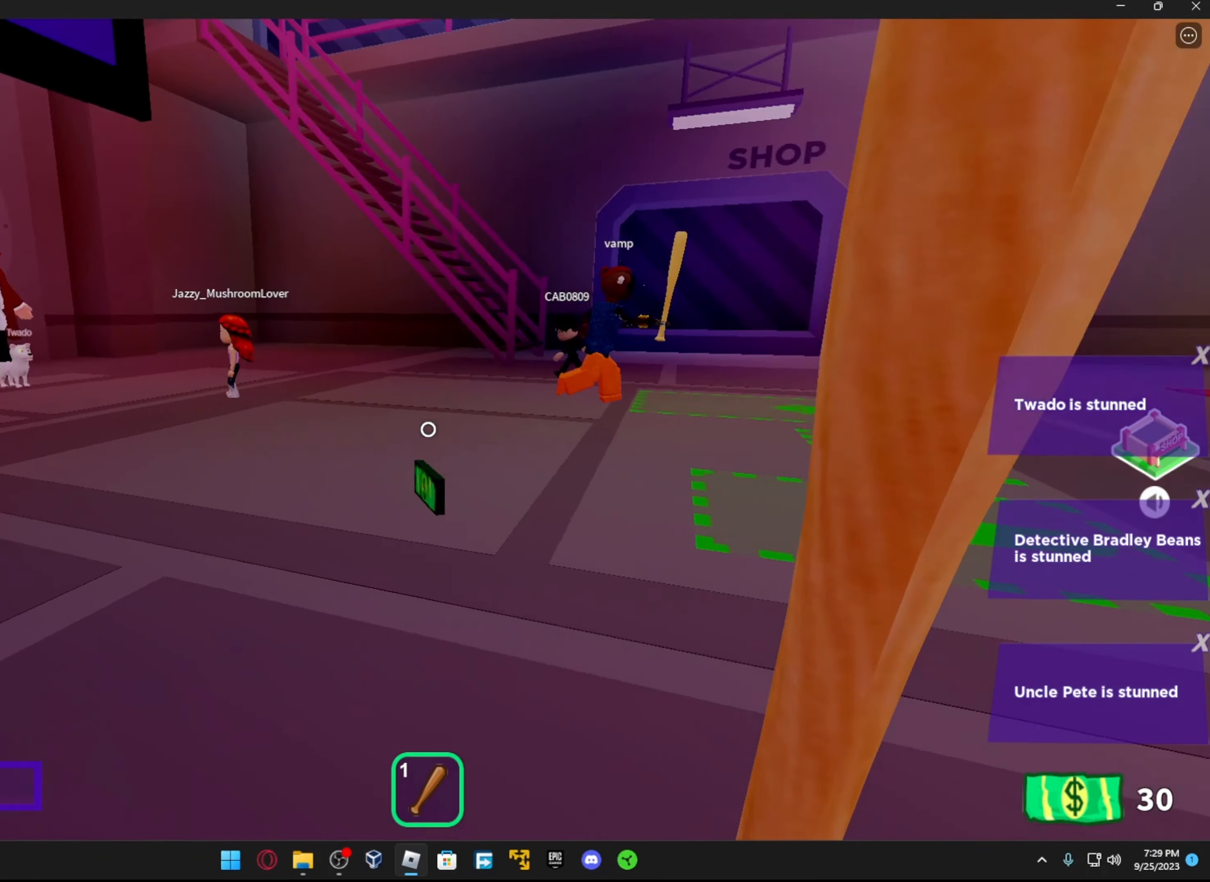
{"buttons": [], "left_stick": "up-left", "right_stick": "center", "events": [[17, "left_stick", "left"], [417, "left_stick", "up-left"], [417, "right_stick", "center"]]}
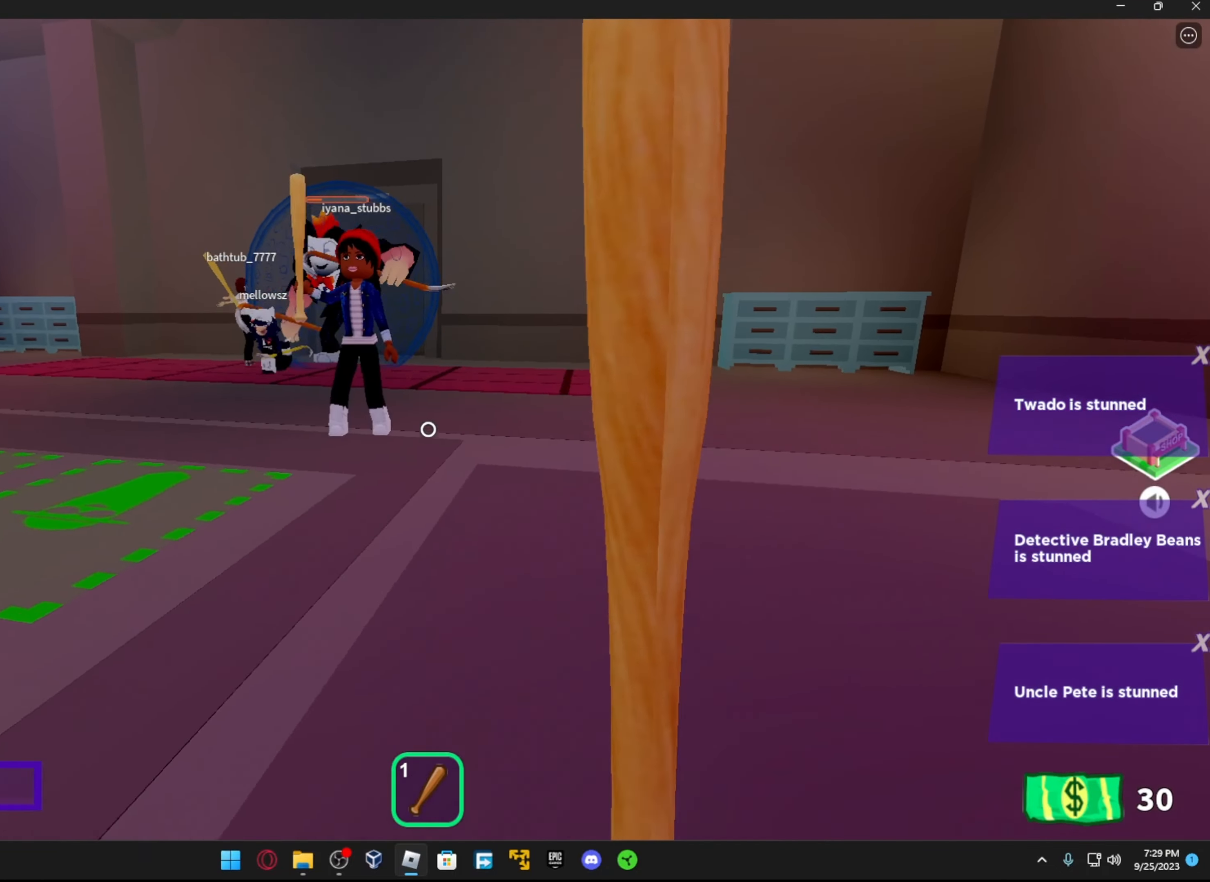
{"buttons": [], "left_stick": "up-left", "right_stick": "center", "events": []}
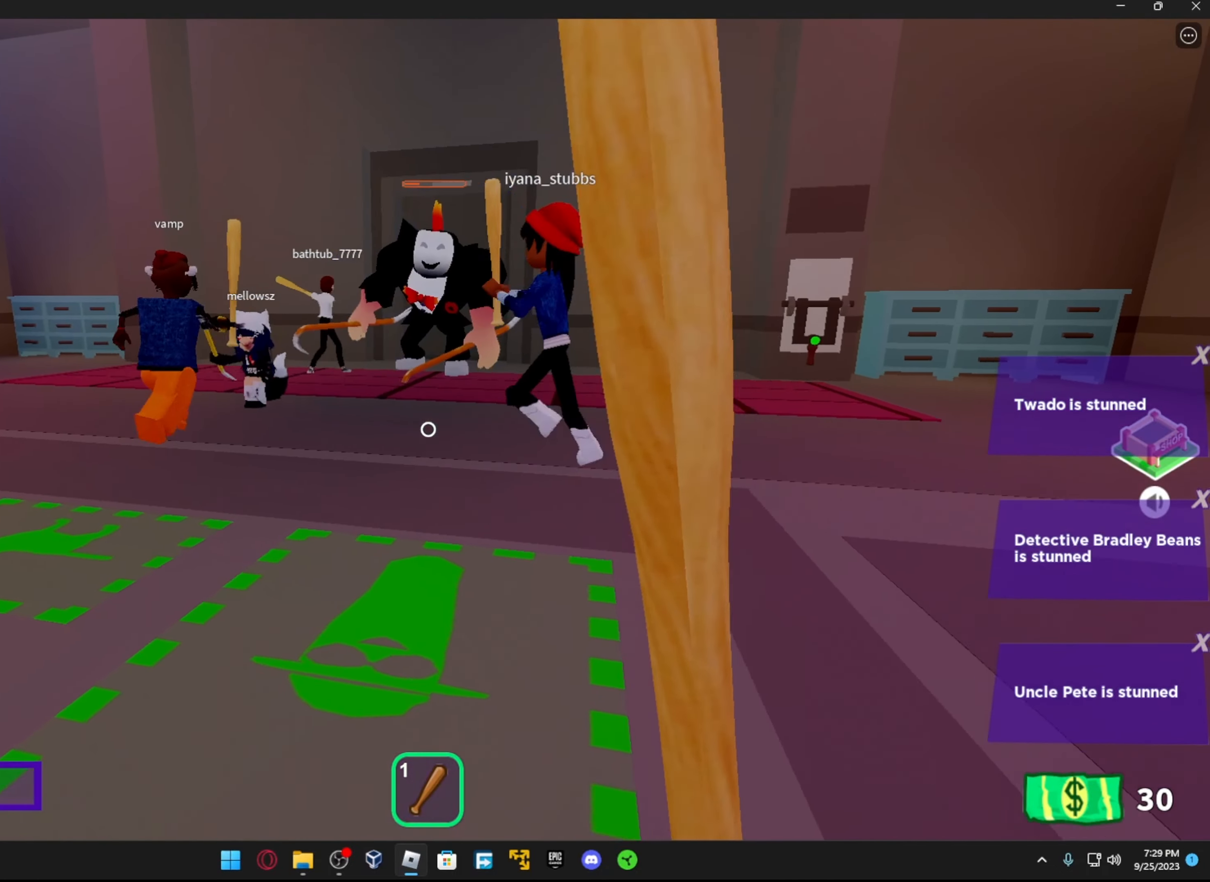
{"buttons": [], "left_stick": "up", "right_stick": "center", "events": [[317, "left_stick", "up"]]}
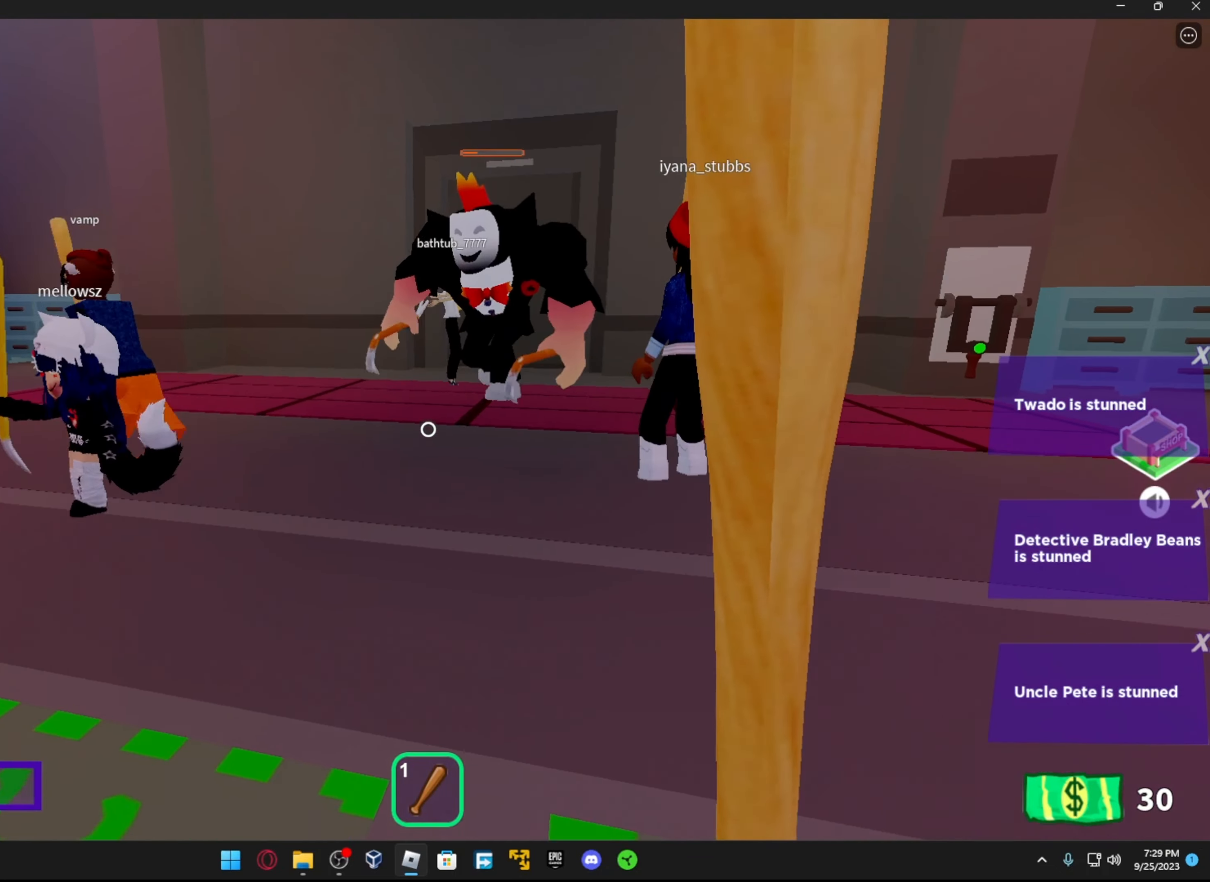
{"buttons": [], "left_stick": "up", "right_stick": "up", "events": [[17, "right_stick", "up-right"], [267, "left_stick", "center"], [283, "right_stick", "up"], [317, "left_stick", "up-left"], [367, "left_stick", "up"]]}
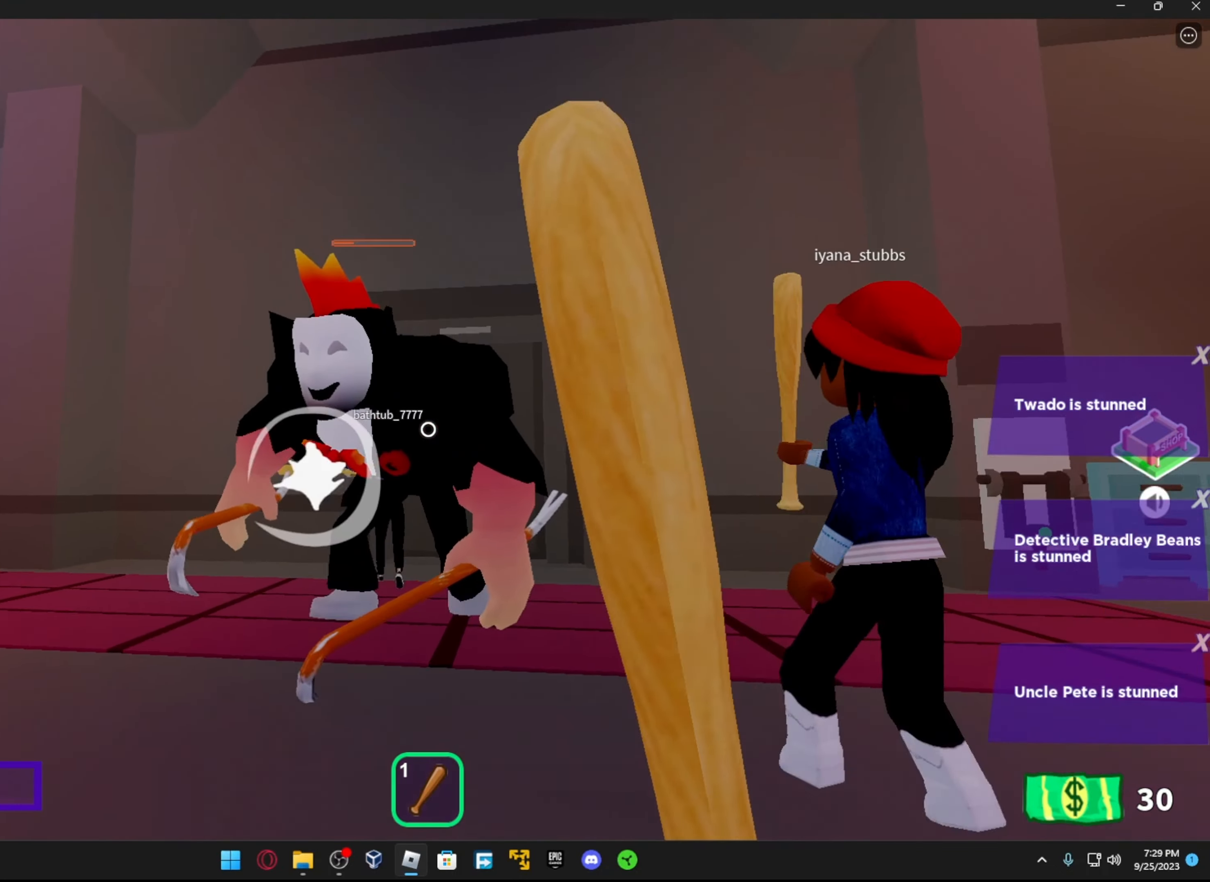
{"buttons": [], "left_stick": "up", "right_stick": "center", "events": [[17, "R2", "down"], [117, "R2", "up"], [167, "right_stick", "left"], [183, "R2", "down"], [217, "right_stick", "up"], [283, "R2", "up"], [317, "right_stick", "left"], [367, "R2", "down"], [367, "right_stick", "center"], [467, "R2", "up"]]}
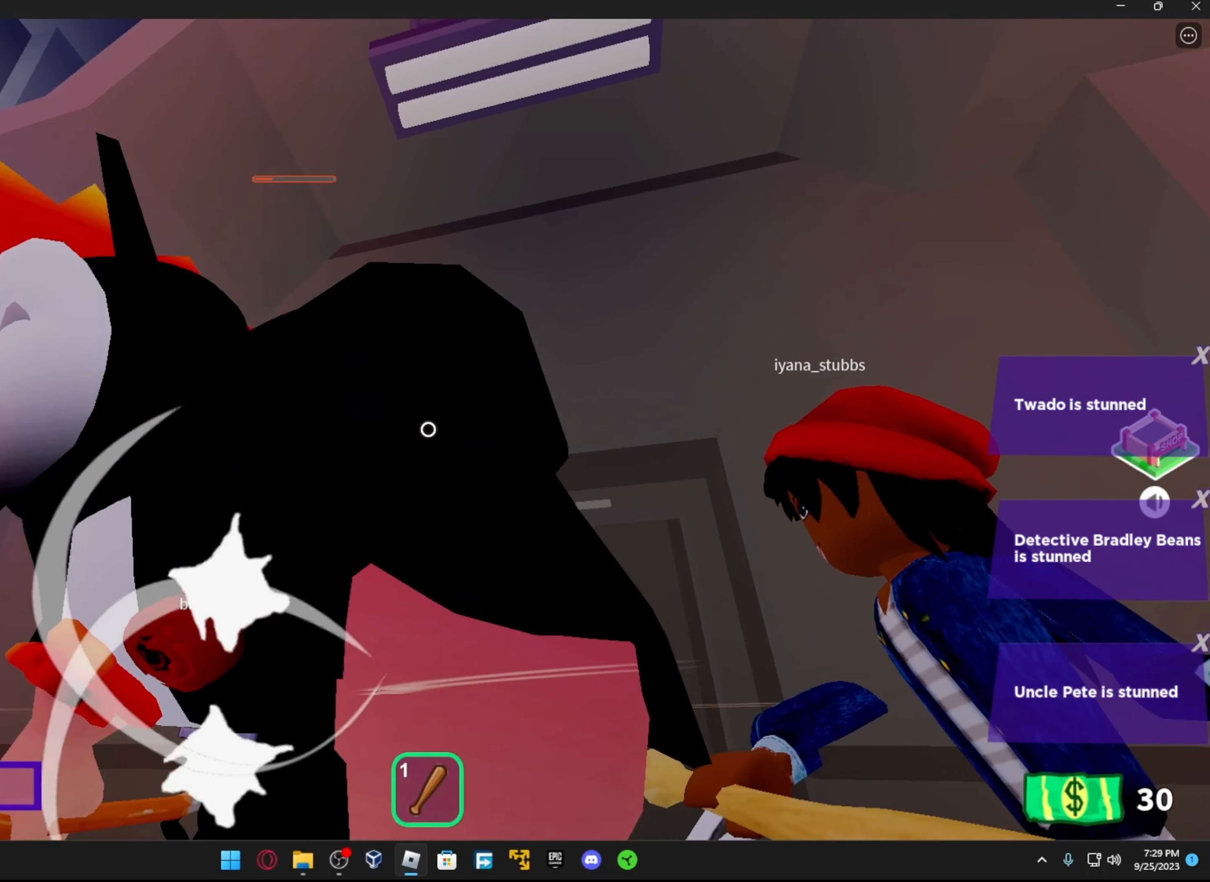
{"buttons": [], "left_stick": "up", "right_stick": "down-left", "events": [[17, "R2", "down"], [83, "right_stick", "left"], [117, "R2", "up"], [133, "left_stick", "down"], [183, "R2", "down"], [217, "right_stick", "center"], [283, "R2", "up"], [333, "R2", "down"], [417, "left_stick", "left"], [433, "R2", "up"], [467, "left_stick", "up"], [467, "right_stick", "down-left"]]}
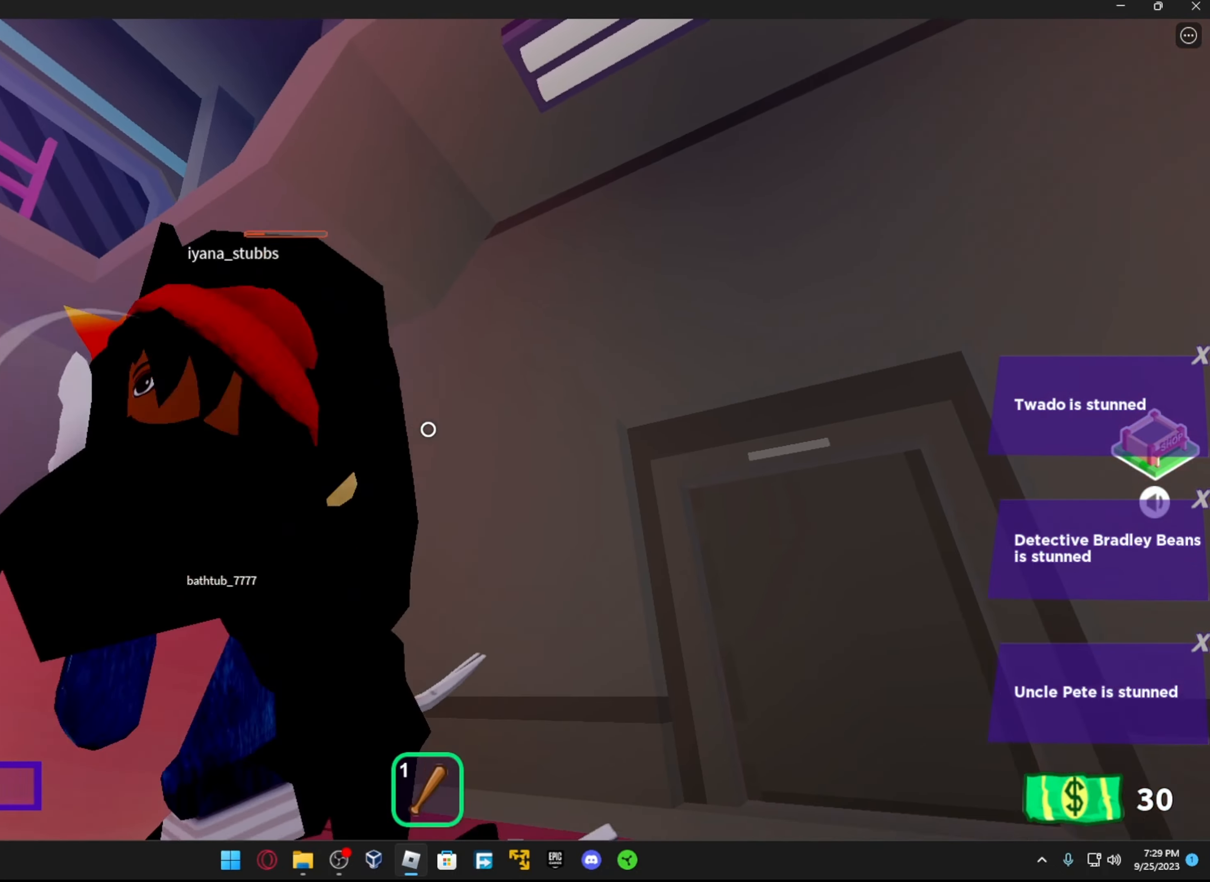
{"buttons": ["R2"], "left_stick": "up-right", "right_stick": "right", "events": [[17, "R2", "down"], [117, "R2", "up"], [167, "R2", "down"], [183, "right_stick", "up"], [217, "left_stick", "down"], [267, "R2", "up"], [267, "left_stick", "down-left"], [267, "right_stick", "left"], [317, "R2", "down"], [367, "left_stick", "up-left"], [417, "R2", "up"], [467, "R2", "down"], [467, "left_stick", "up-right"], [467, "right_stick", "right"]]}
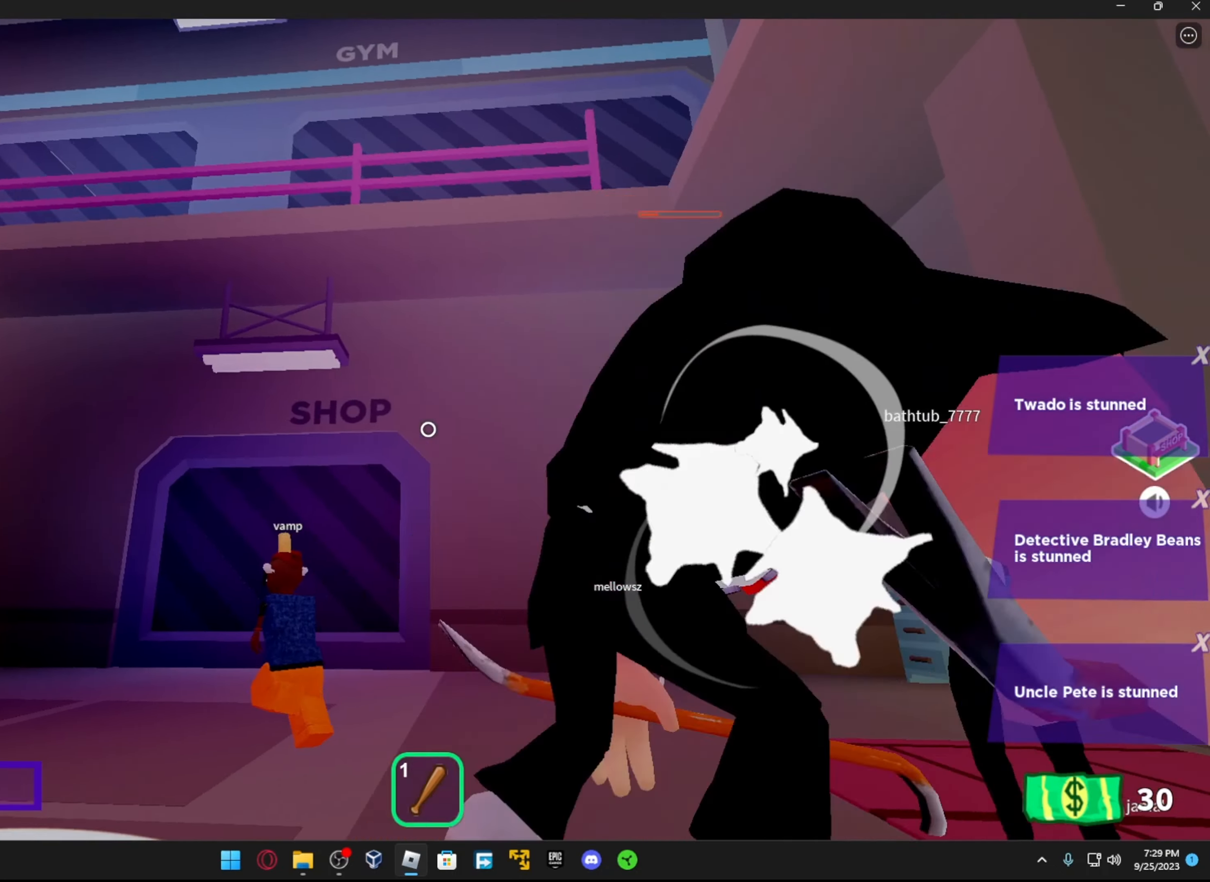
{"buttons": [], "left_stick": "left", "right_stick": "left", "events": [[67, "left_stick", "down-left"], [83, "R2", "up"], [117, "right_stick", "down"], [167, "R2", "down"], [167, "left_stick", "up"], [183, "right_stick", "center"], [267, "R2", "up"], [283, "right_stick", "down"], [317, "R2", "down"], [317, "left_stick", "up-left"], [333, "right_stick", "right"], [417, "R2", "up"], [433, "right_stick", "center"], [467, "left_stick", "left"], [483, "right_stick", "left"]]}
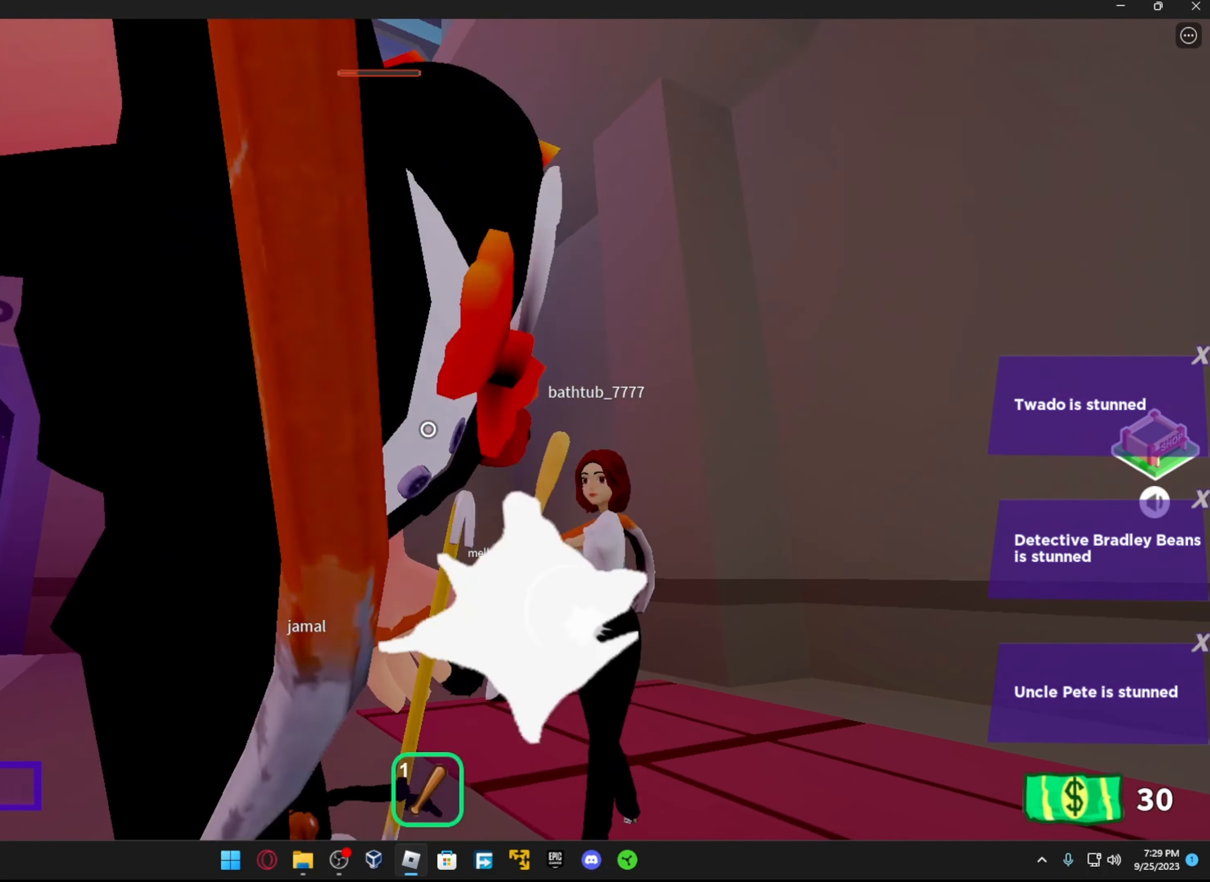
{"buttons": [], "left_stick": "down", "right_stick": "down-right", "events": [[17, "R2", "down"], [67, "left_stick", "down-left"], [67, "right_stick", "up-right"], [117, "R2", "up"], [167, "R2", "down"], [167, "right_stick", "right"], [267, "R2", "up"], [267, "right_stick", "center"], [333, "R2", "down"], [367, "left_stick", "down"], [383, "right_stick", "right"], [467, "R2", "up"], [467, "right_stick", "down-right"]]}
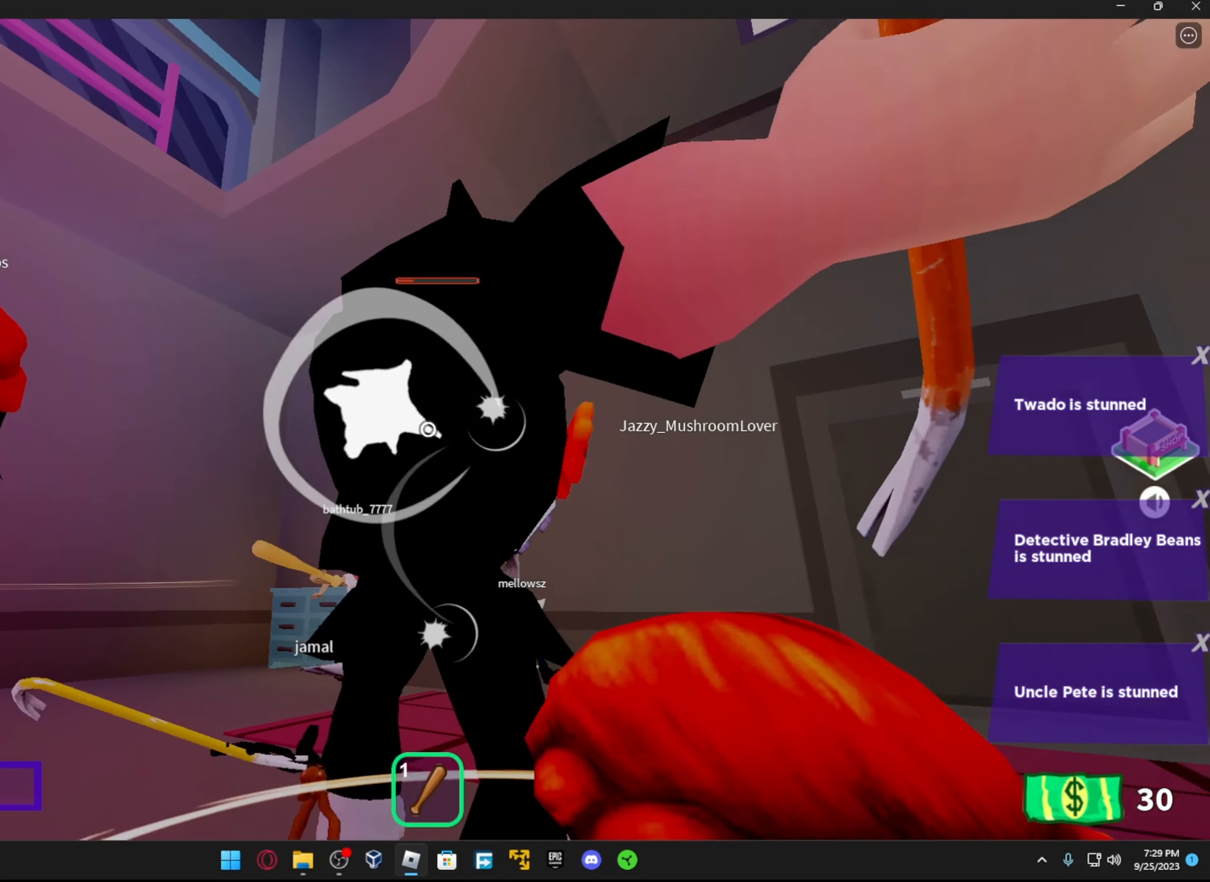
{"buttons": [], "left_stick": "down", "right_stick": "center", "events": [[217, "right_stick", "center"]]}
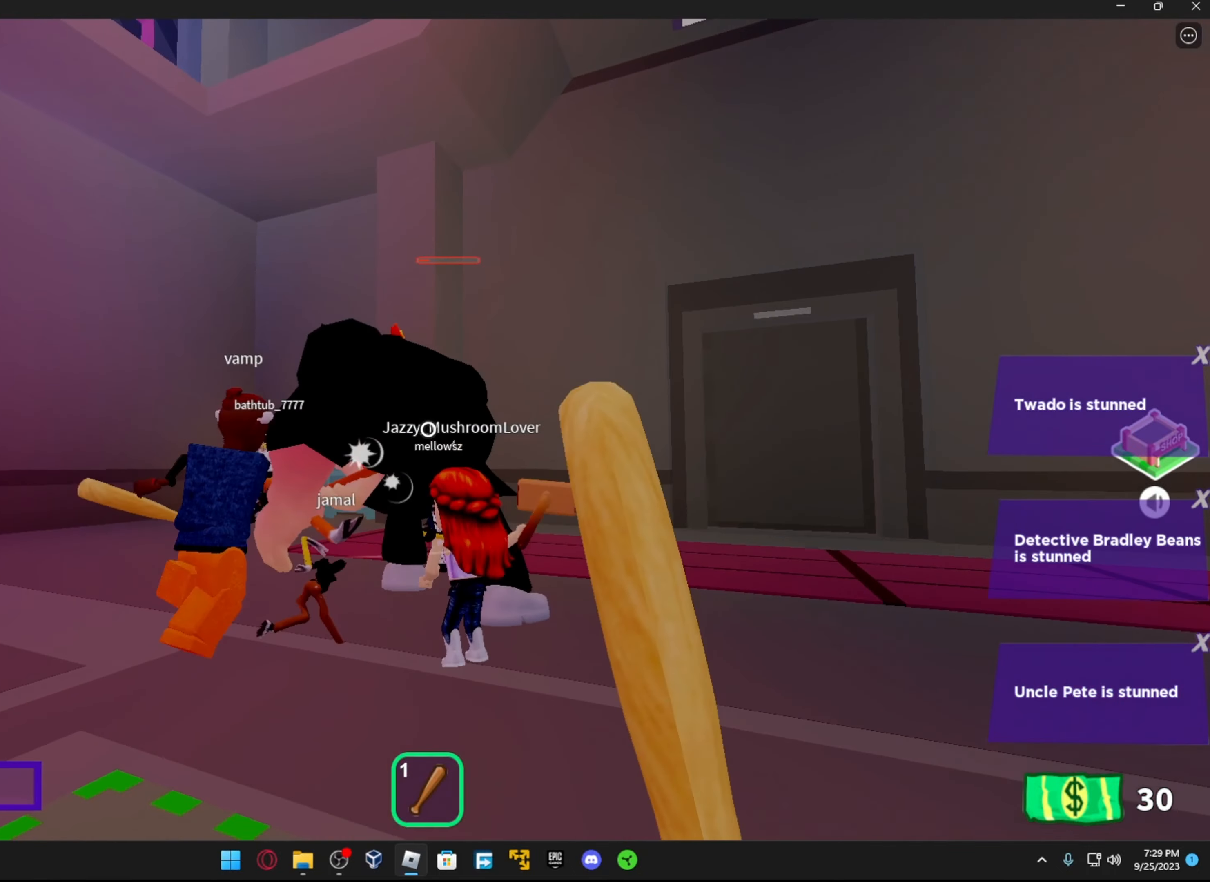
{"buttons": [], "left_stick": "up-left", "right_stick": "center", "events": [[17, "right_stick", "down-right"], [67, "left_stick", "center"], [117, "right_stick", "center"], [267, "right_stick", "down-right"], [367, "left_stick", "up"], [417, "left_stick", "up-left"], [484, "right_stick", "center"]]}
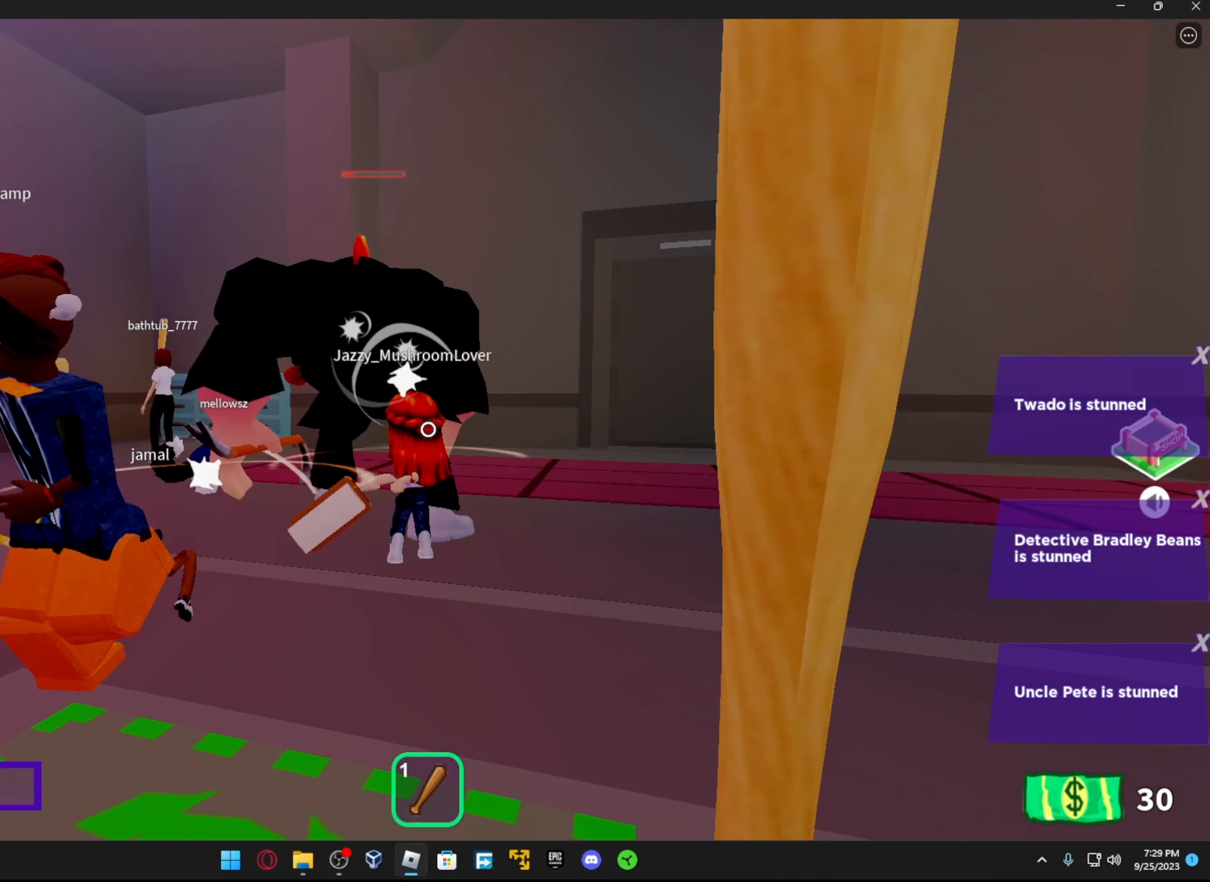
{"buttons": [], "left_stick": "center", "right_stick": "center", "events": [[67, "left_stick", "down-left"], [167, "left_stick", "center"]]}
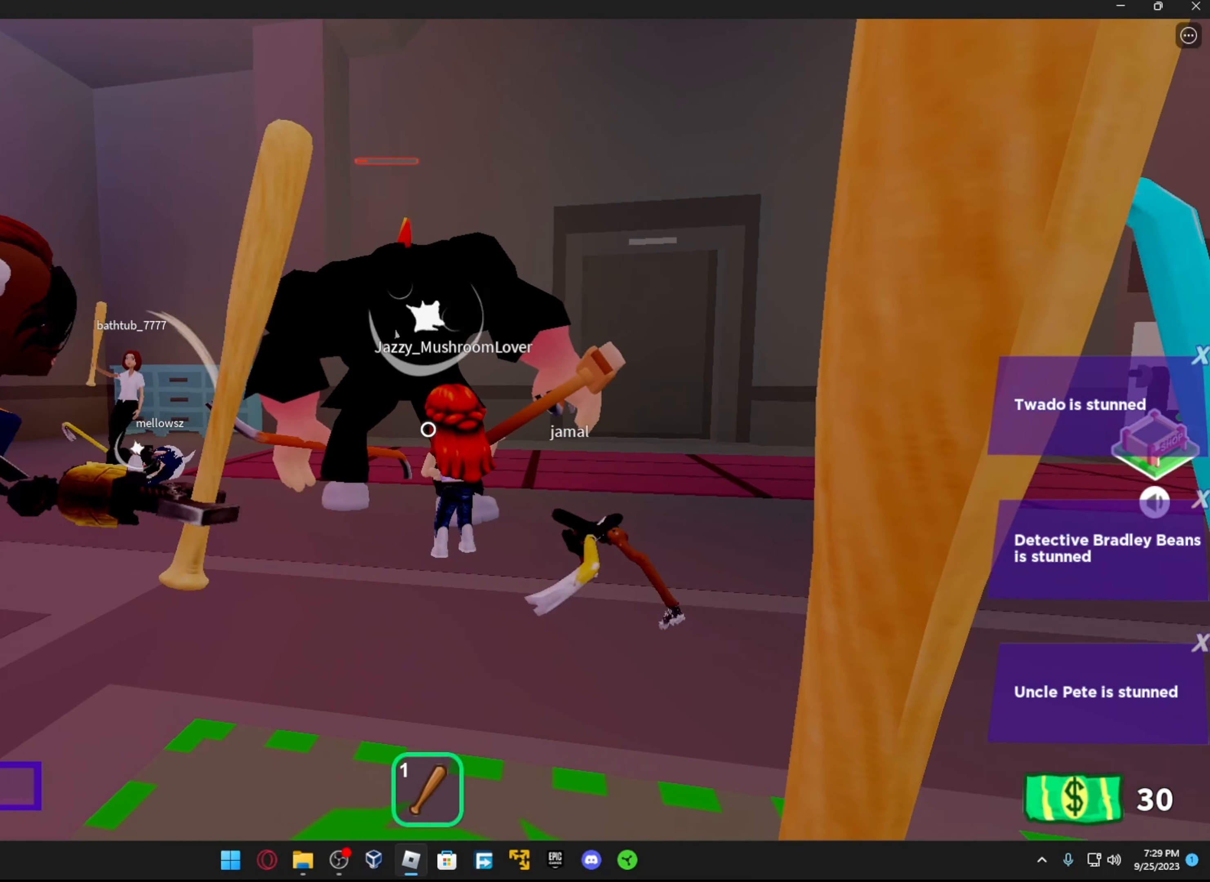
{"buttons": [], "left_stick": "up-left", "right_stick": "center", "events": [[267, "left_stick", "up-left"]]}
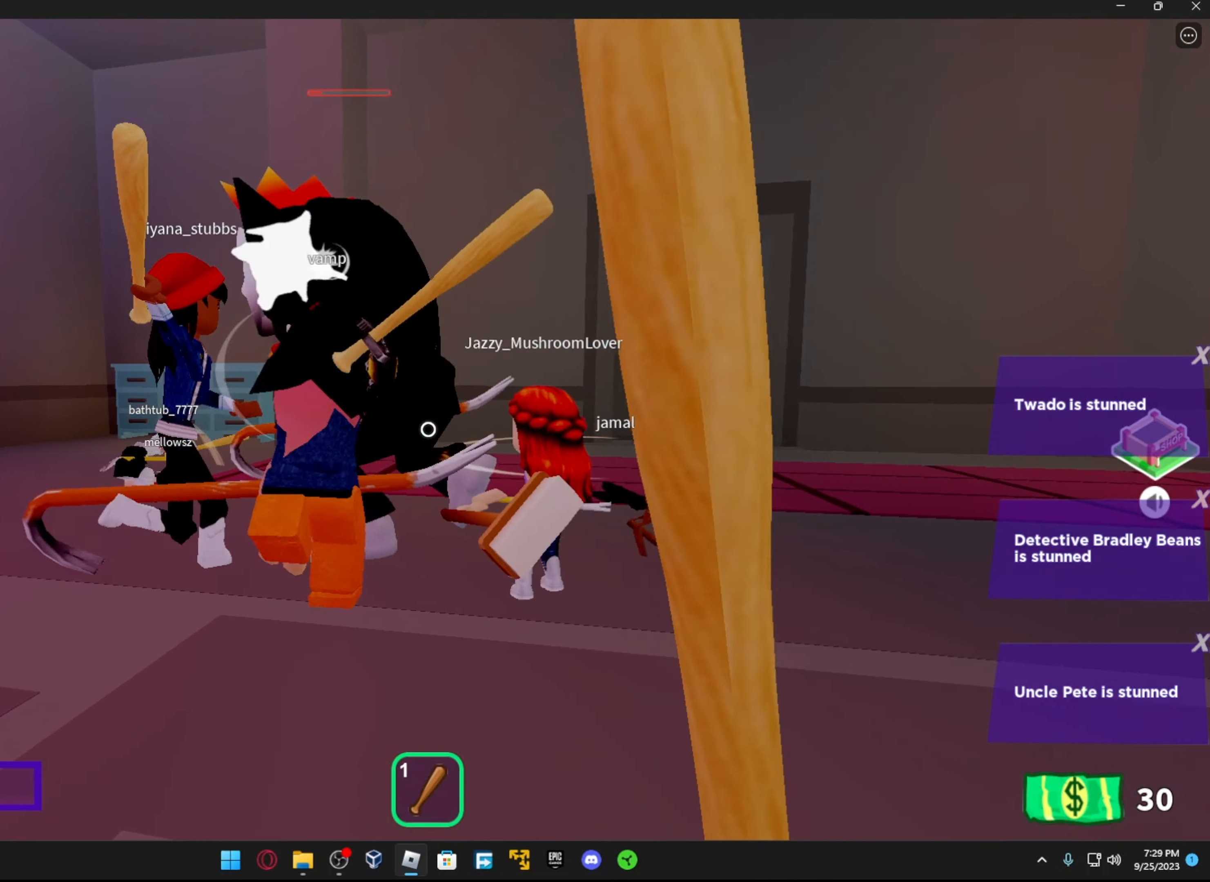
{"buttons": ["R2"], "left_stick": "up", "right_stick": "up-right", "events": [[117, "right_stick", "right"], [217, "right_stick", "center"], [267, "R2", "down"], [334, "right_stick", "up-right"], [384, "R2", "up"], [417, "left_stick", "up"], [467, "R2", "down"]]}
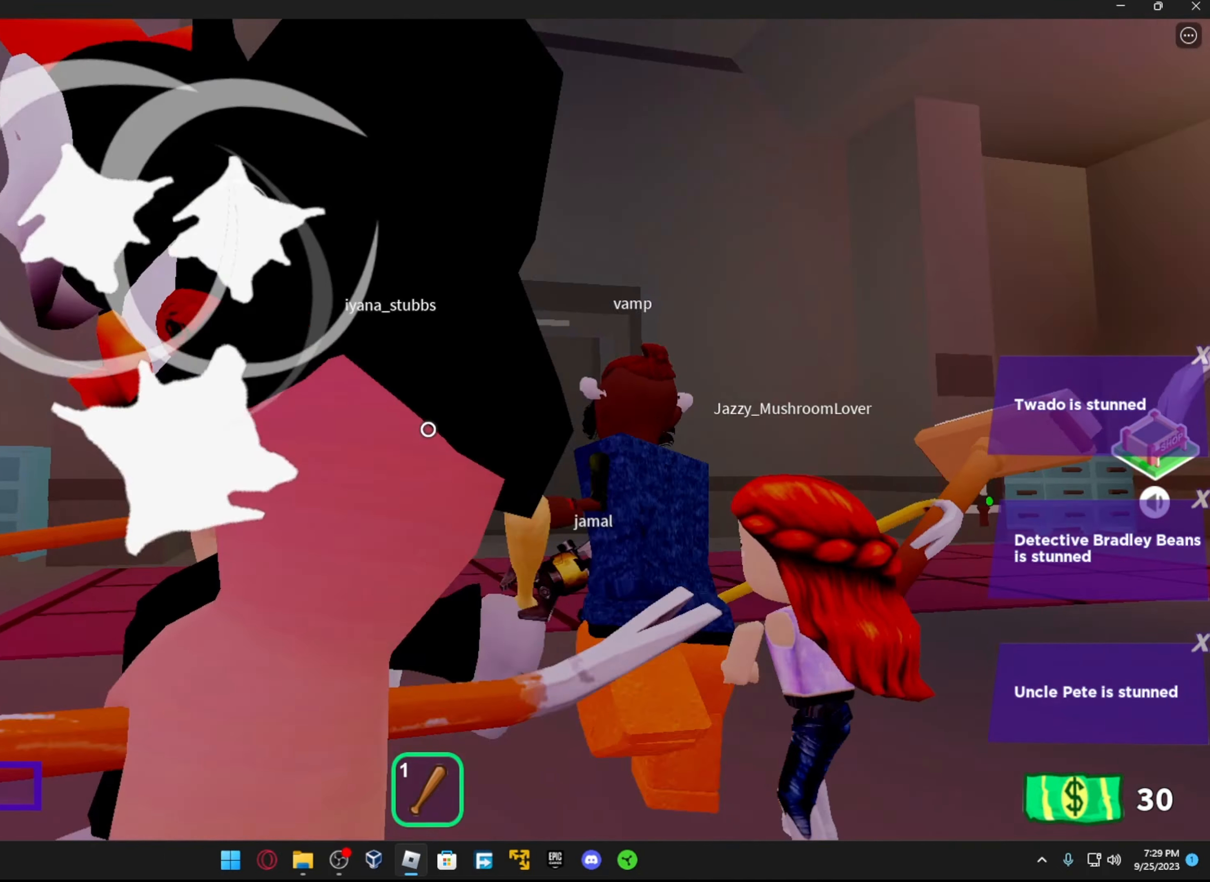
{"buttons": ["R2"], "left_stick": "up", "right_stick": "right", "events": [[34, "R2", "up"], [84, "right_stick", "up-left"], [117, "R2", "down"], [117, "left_stick", "right"], [167, "left_stick", "down-right"], [217, "R2", "up"], [234, "right_stick", "left"], [267, "left_stick", "left"], [284, "R2", "down"], [384, "R2", "up"], [384, "left_stick", "up"], [417, "right_stick", "right"], [467, "R2", "down"]]}
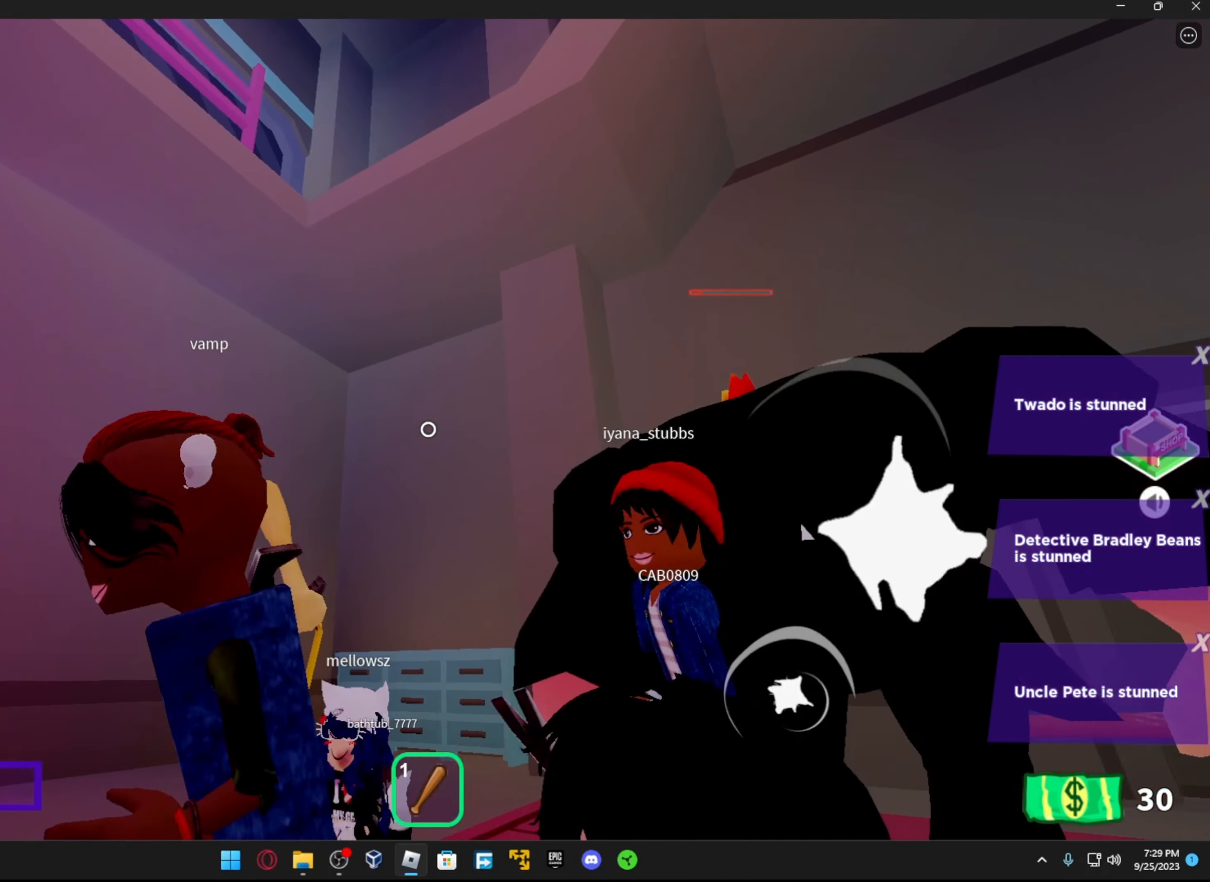
{"buttons": [], "left_stick": "down", "right_stick": "left", "events": [[17, "left_stick", "up-right"], [67, "R2", "up"], [67, "right_stick", "down-right"], [134, "R2", "down"], [234, "right_stick", "center"], [267, "R2", "up"], [267, "left_stick", "up"], [334, "R2", "down"], [417, "R2", "up"], [417, "left_stick", "left"], [417, "right_stick", "left"], [467, "left_stick", "down"]]}
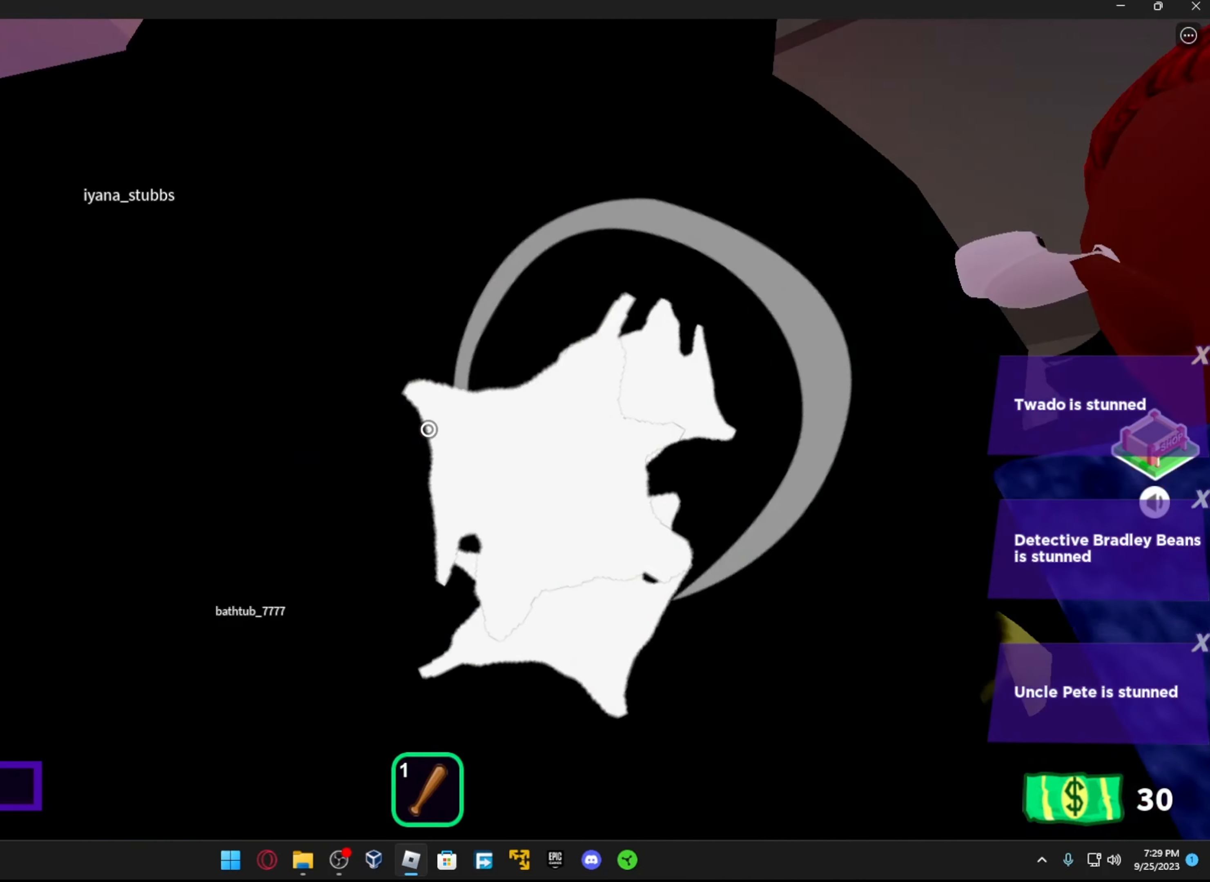
{"buttons": [], "left_stick": "down-left", "right_stick": "left", "events": [[17, "R2", "down"], [34, "left_stick", "down-right"], [84, "R2", "up"], [134, "right_stick", "center"], [167, "R2", "down"], [267, "R2", "up"], [284, "right_stick", "left"], [317, "left_stick", "up-right"], [367, "R2", "down"], [434, "R2", "up"], [467, "left_stick", "down-left"]]}
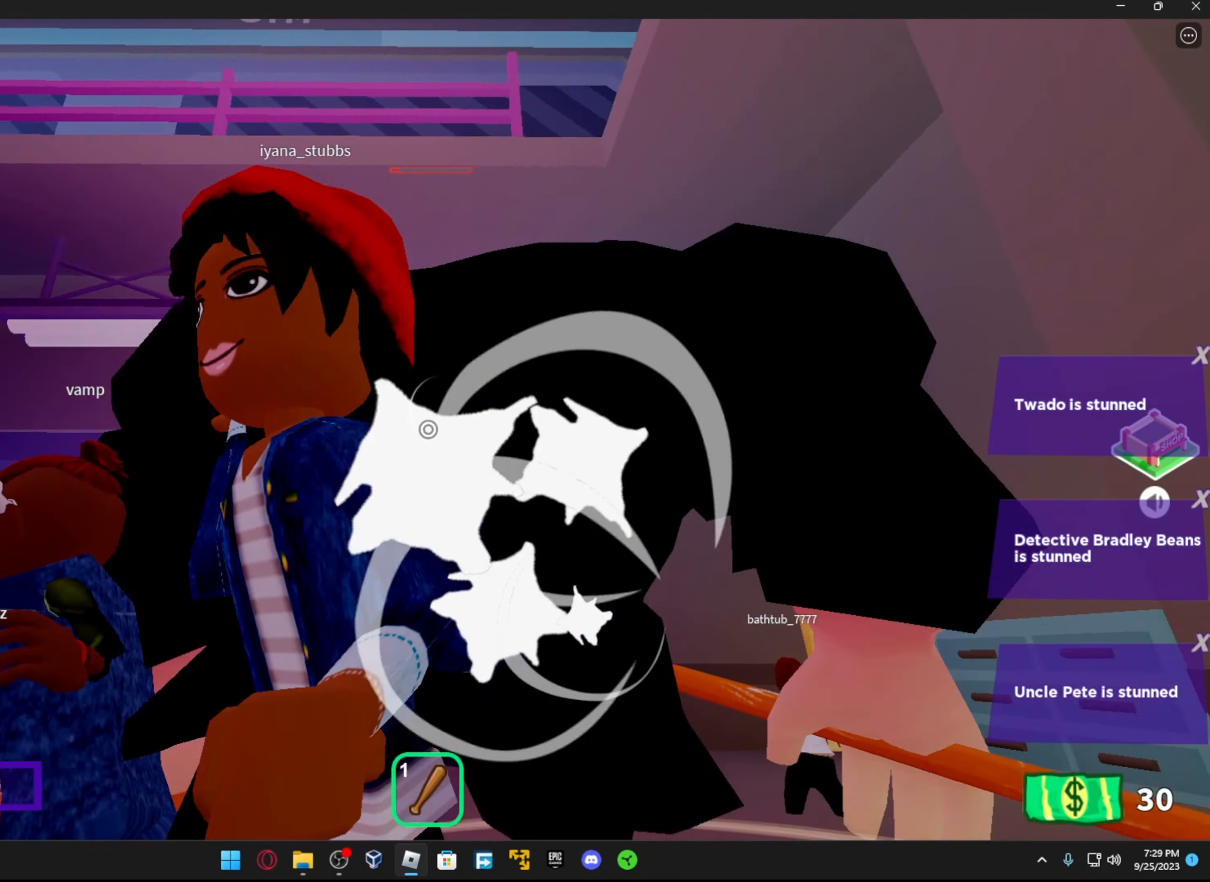
{"buttons": [], "left_stick": "down-left", "right_stick": "up-right", "events": [[17, "R2", "down"], [67, "left_stick", "right"], [67, "right_stick", "center"], [134, "R2", "up"], [167, "left_stick", "up"], [217, "R2", "down"], [234, "right_stick", "right"], [267, "left_stick", "right"], [317, "R2", "up"], [367, "left_stick", "left"], [384, "R2", "down"], [417, "right_stick", "up-right"], [434, "left_stick", "down-left"], [484, "R2", "up"]]}
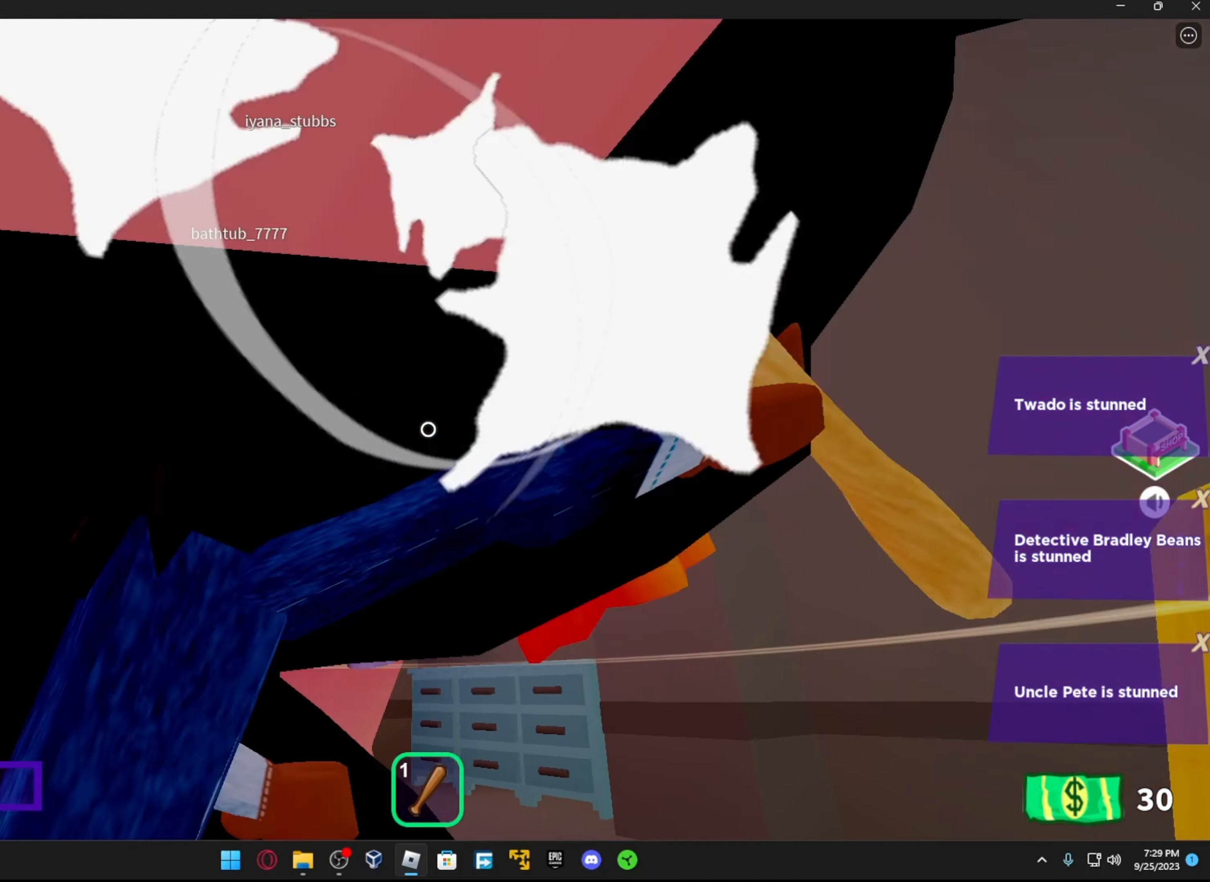
{"buttons": [], "left_stick": "down", "right_stick": "down", "events": [[17, "right_stick", "center"], [67, "R2", "down"], [67, "left_stick", "down"], [167, "R2", "up"], [217, "R2", "down"], [217, "right_stick", "up-right"], [317, "R2", "up"], [317, "right_stick", "center"], [417, "right_stick", "down"]]}
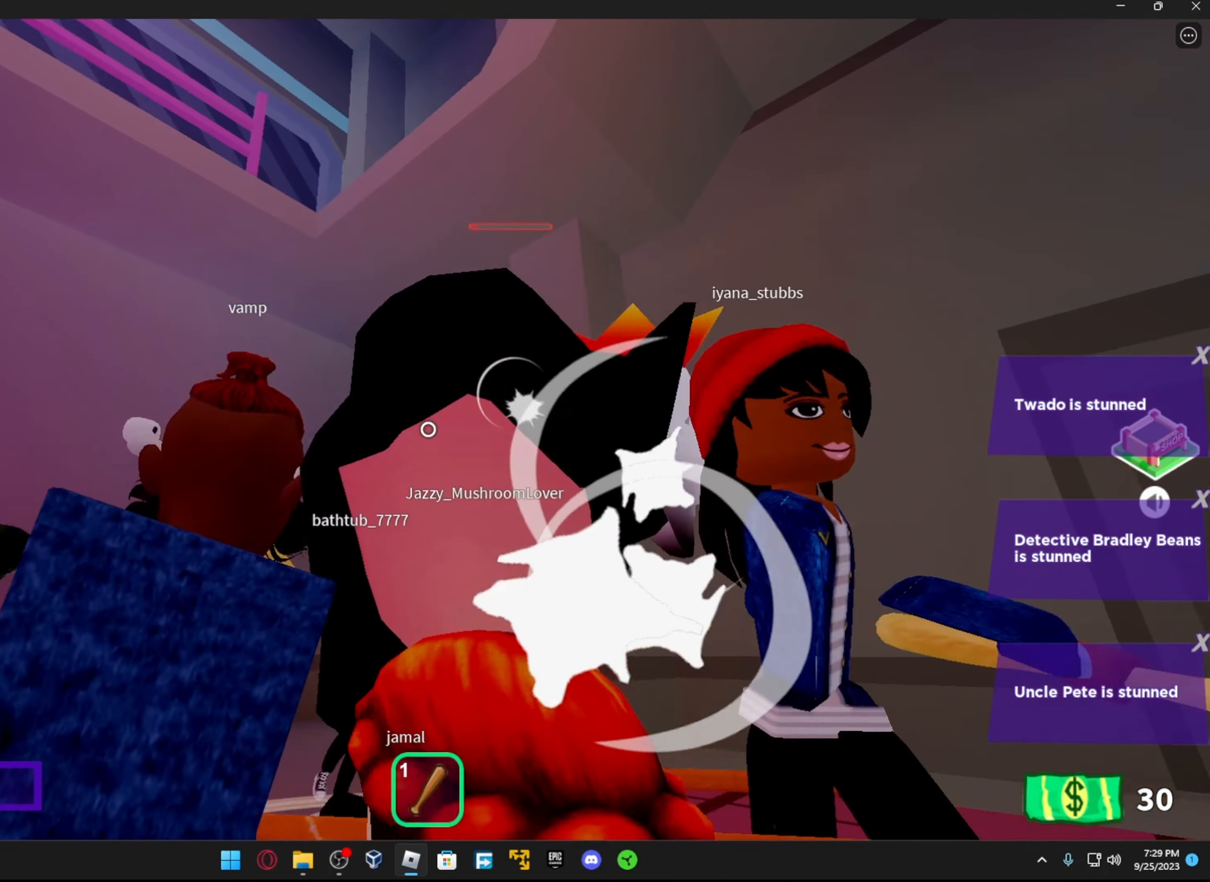
{"buttons": [], "left_stick": "down-right", "right_stick": "center", "events": [[34, "right_stick", "center"], [84, "A", "down"], [183, "A", "up"], [266, "right_stick", "down"], [433, "right_stick", "center"], [466, "left_stick", "down-right"]]}
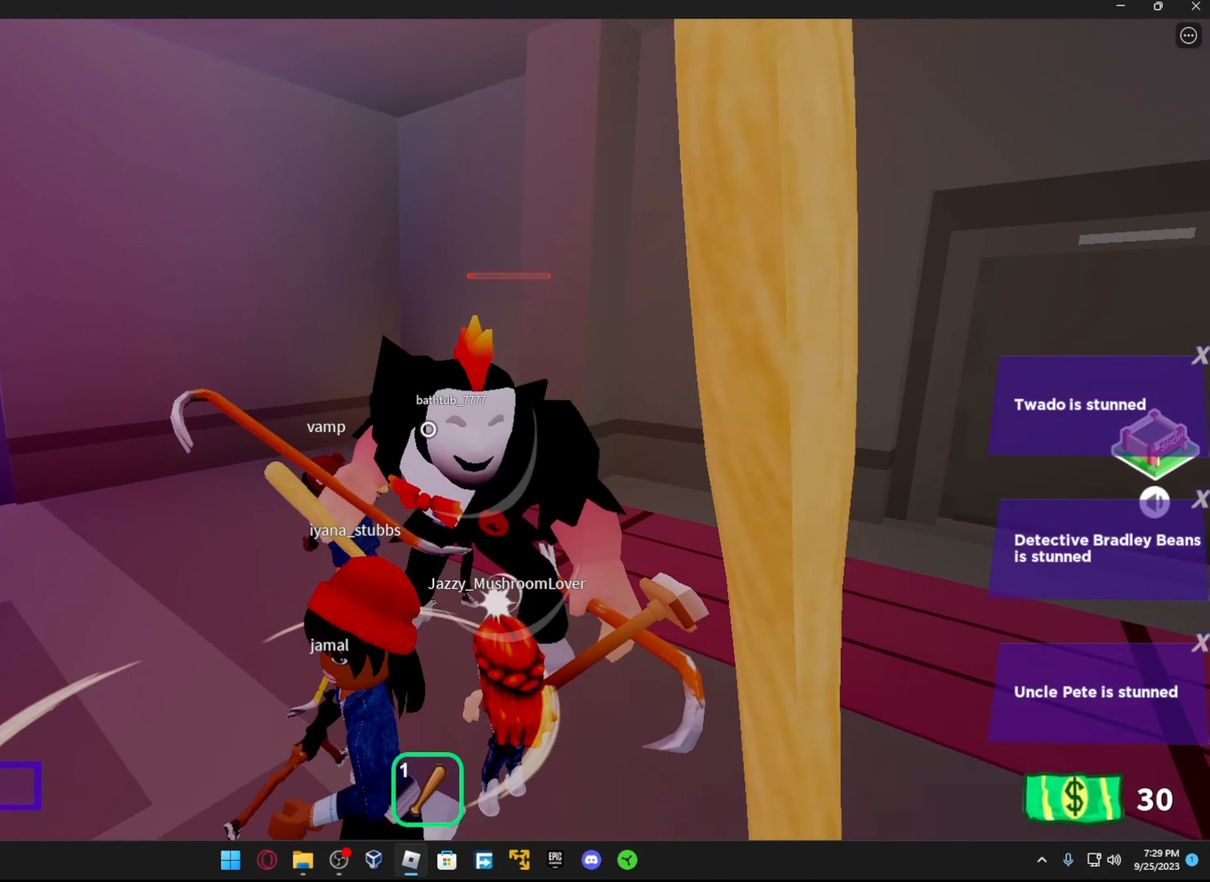
{"buttons": [], "left_stick": "up-right", "right_stick": "up-left", "events": [[66, "left_stick", "right"], [183, "right_stick", "up"], [233, "right_stick", "up-left"], [433, "left_stick", "up-right"]]}